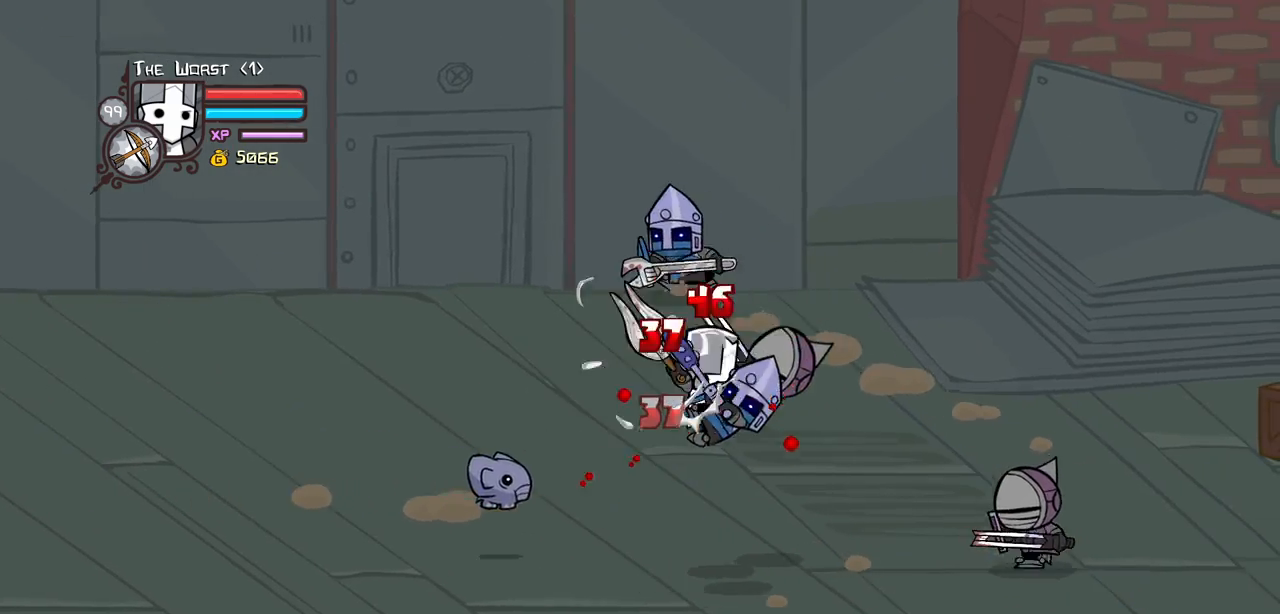
Gameplay with keyboard; each line is a JSON object with the keys held at the frame after it. "events" lists presses ("down") and releases ("up") of "block", "down", "heavy", "item", "iteml", "itemr", "jump", "left", "light", "magic", "right" and "up" between this image and that frame as [ms after this image, input, new state], when the widget could be followed in between. No other keys are recorded. Mouse input is not recorded. Key names are as the overlay labels them; some are game actions (e.g. jump) rather than physical keys.
{"keys": [], "events": [[134, "right", "up"], [167, "heavy", "up"], [217, "heavy", "down"], [217, "right", "down"], [400, "left", "down"], [450, "heavy", "up"], [450, "right", "up"], [500, "left", "up"]]}
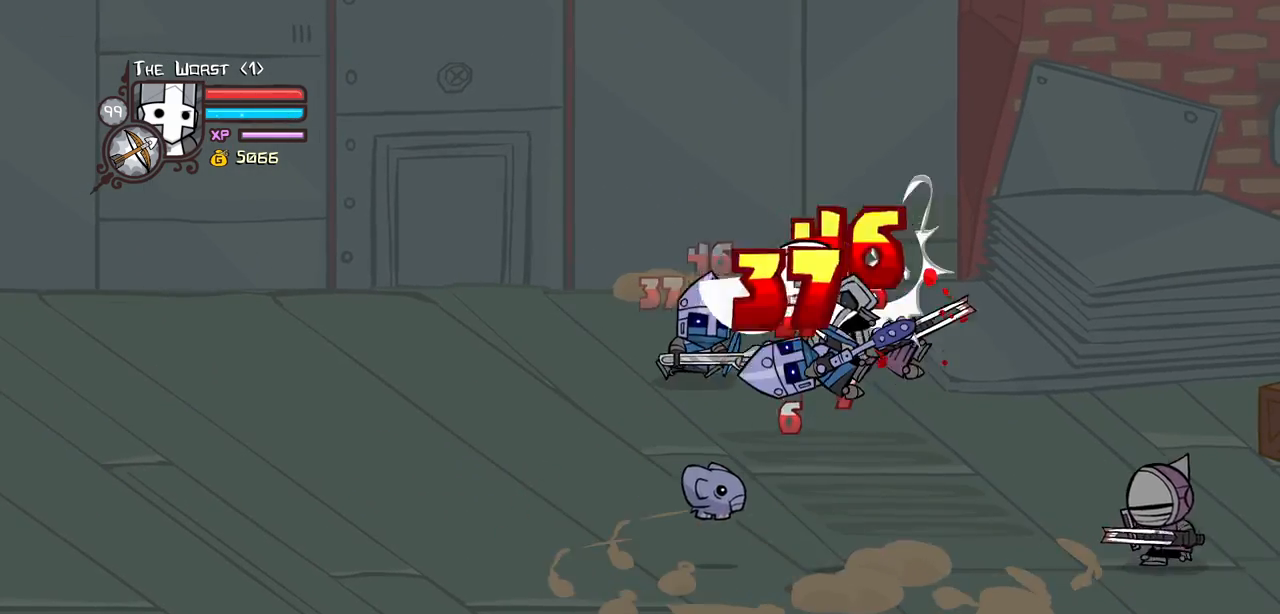
{"keys": ["heavy", "right"], "events": [[50, "light", "down"], [184, "light", "up"], [284, "light", "down"], [334, "left", "down"], [367, "left", "up"], [467, "heavy", "down"], [467, "light", "up"], [467, "right", "down"]]}
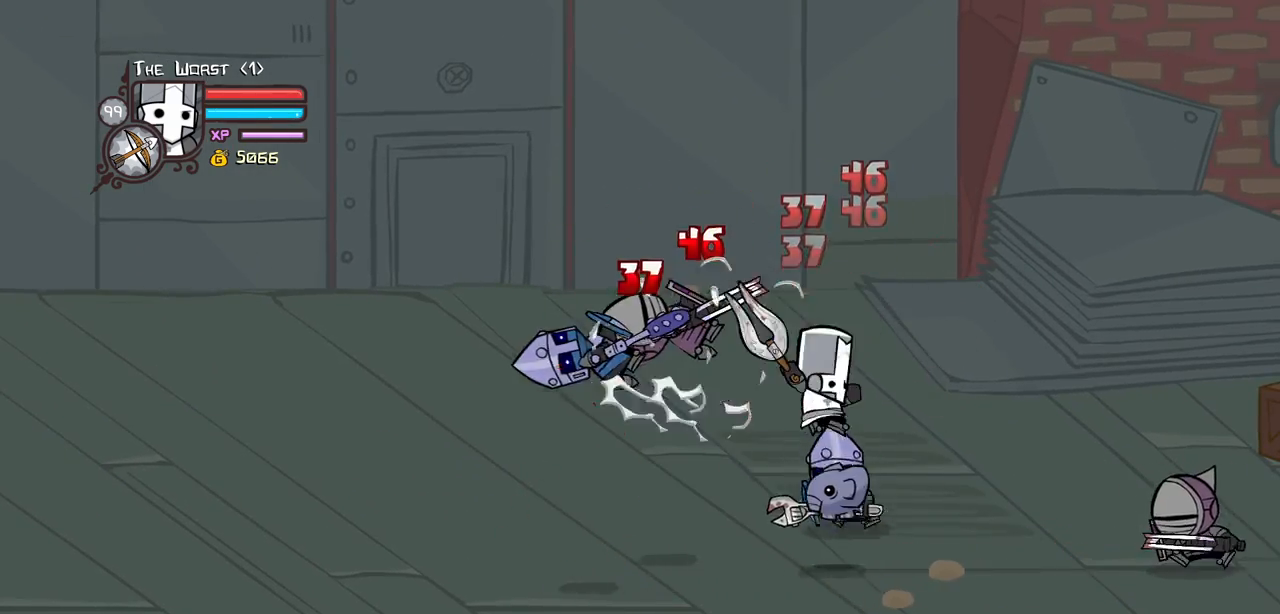
{"keys": ["left"], "events": [[117, "right", "up"], [200, "heavy", "up"], [250, "heavy", "down"], [250, "right", "down"], [434, "left", "down"], [434, "right", "up"], [484, "heavy", "up"]]}
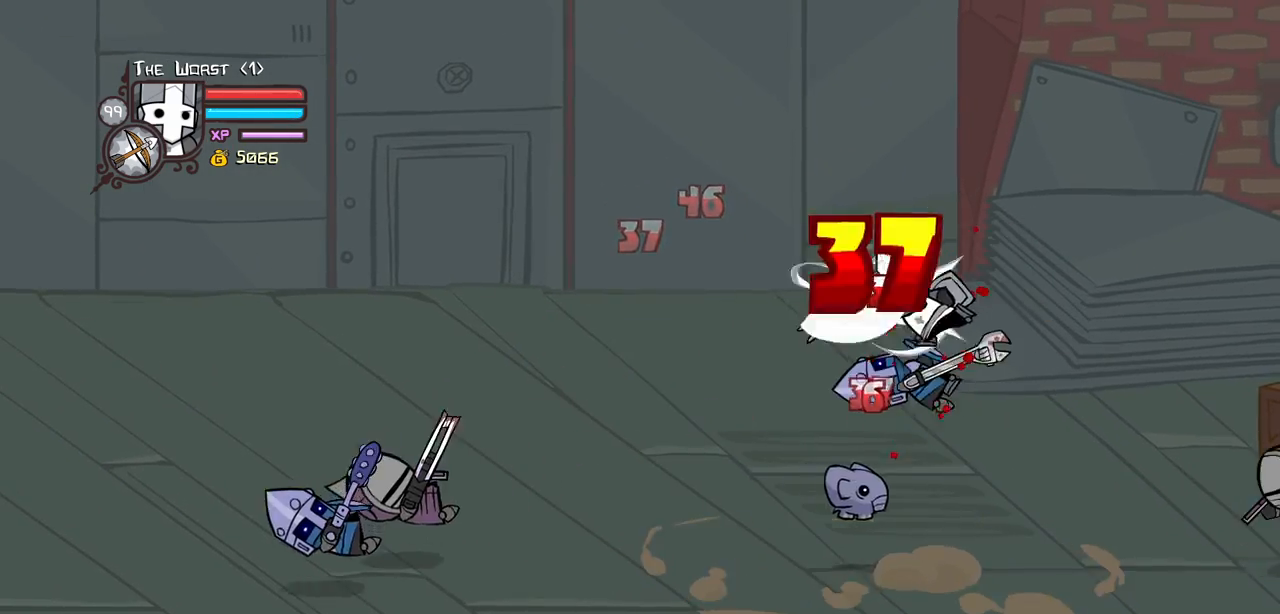
{"keys": ["left", "light"], "events": [[34, "left", "up"], [34, "light", "down"], [84, "left", "down"], [167, "light", "up"], [267, "light", "down"], [400, "light", "up"], [500, "light", "down"]]}
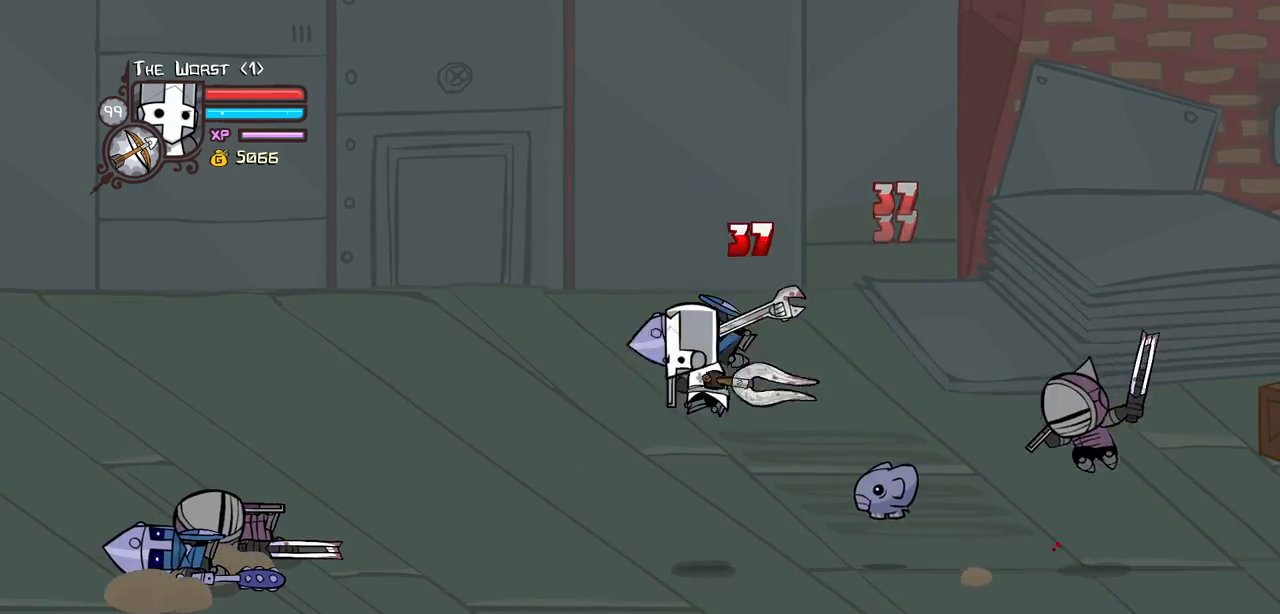
{"keys": ["left"], "events": [[134, "light", "up"], [234, "light", "down"], [417, "light", "up"]]}
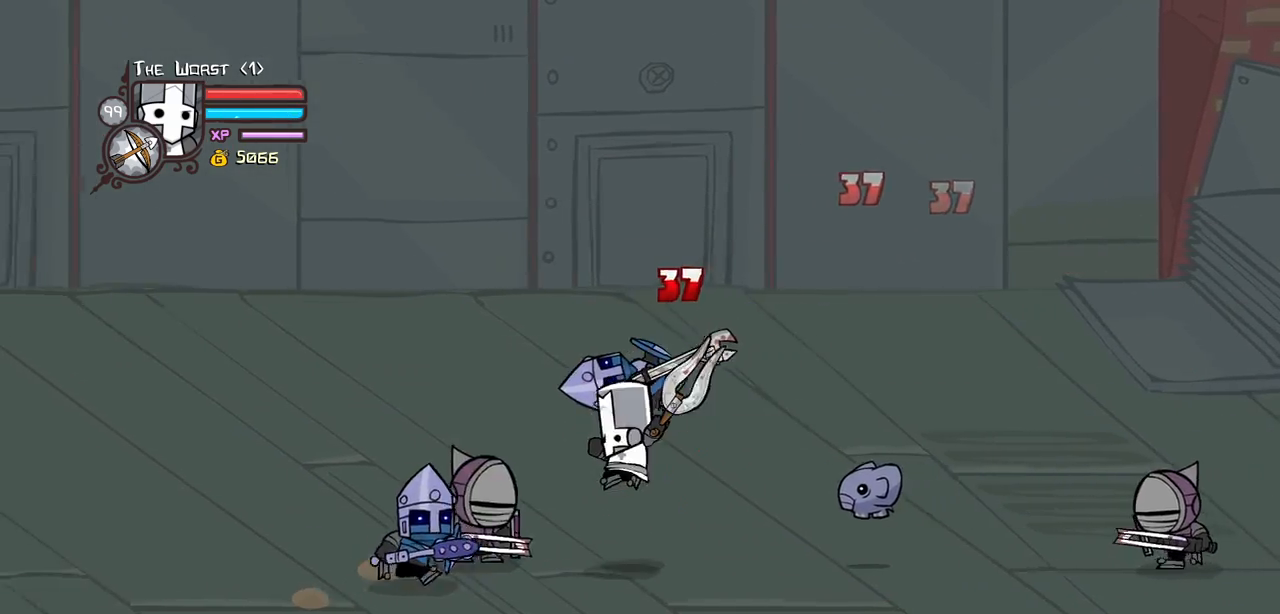
{"keys": ["right"], "events": [[17, "heavy", "down"], [200, "heavy", "up"], [250, "heavy", "down"], [400, "right", "down"], [434, "heavy", "up"], [434, "left", "up"]]}
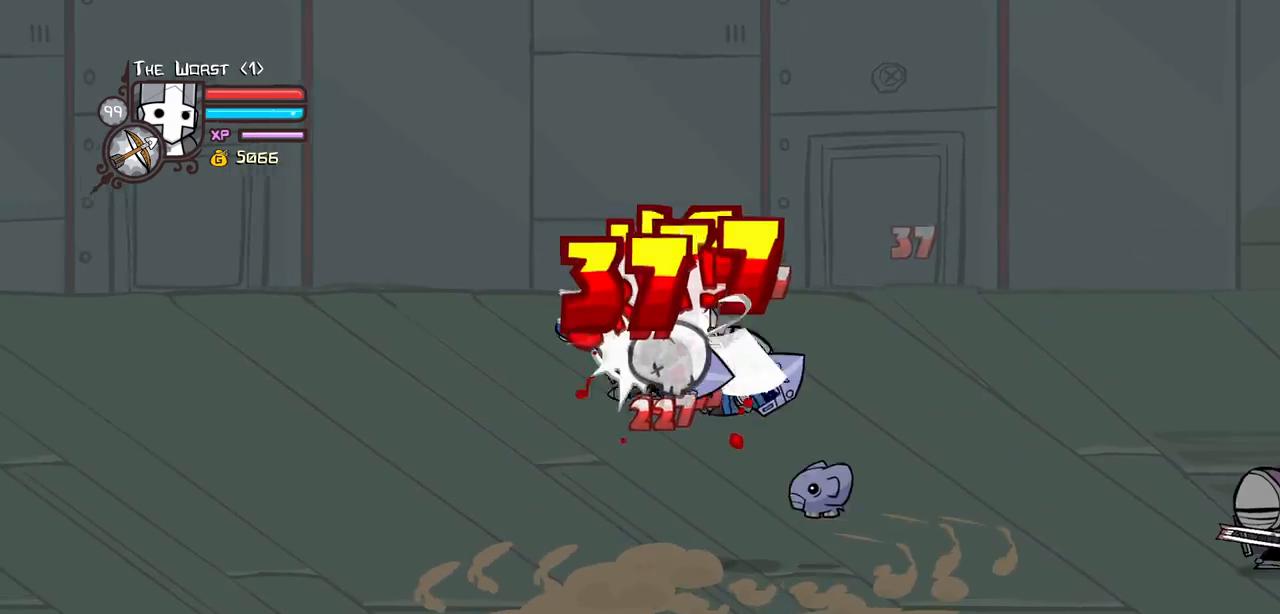
{"keys": ["heavy", "right"], "events": [[34, "light", "down"], [34, "right", "up"], [134, "right", "down"], [167, "light", "up"], [217, "light", "down"], [400, "heavy", "down"], [450, "light", "up"]]}
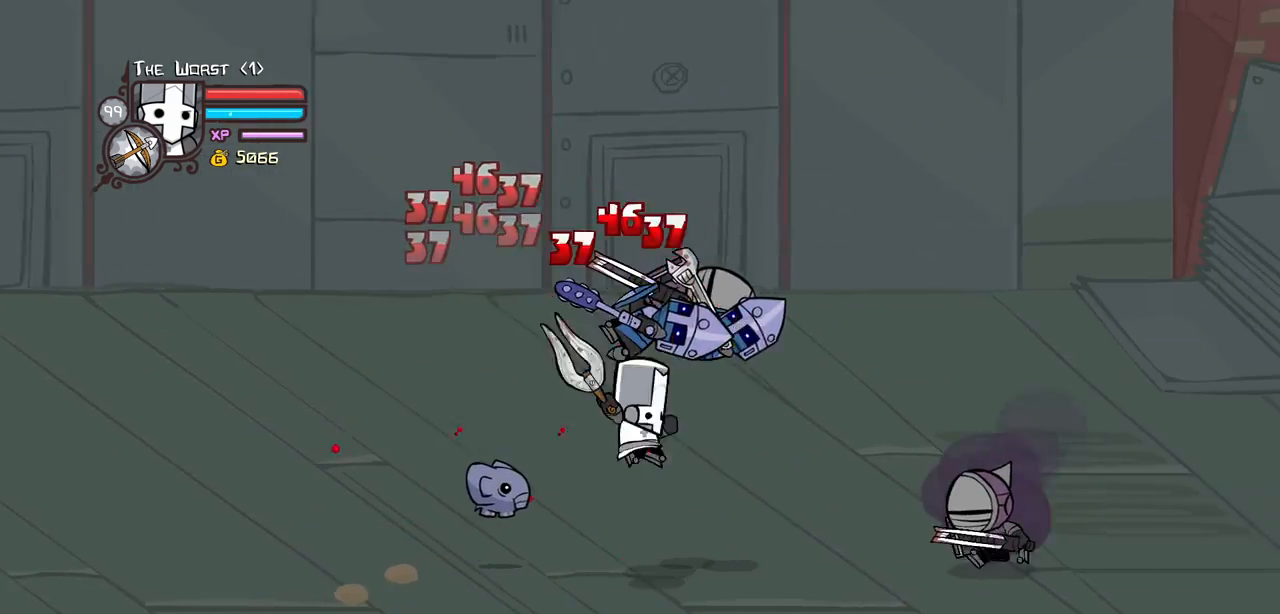
{"keys": [], "events": [[150, "right", "up"], [184, "heavy", "up"], [234, "heavy", "down"], [467, "heavy", "up"]]}
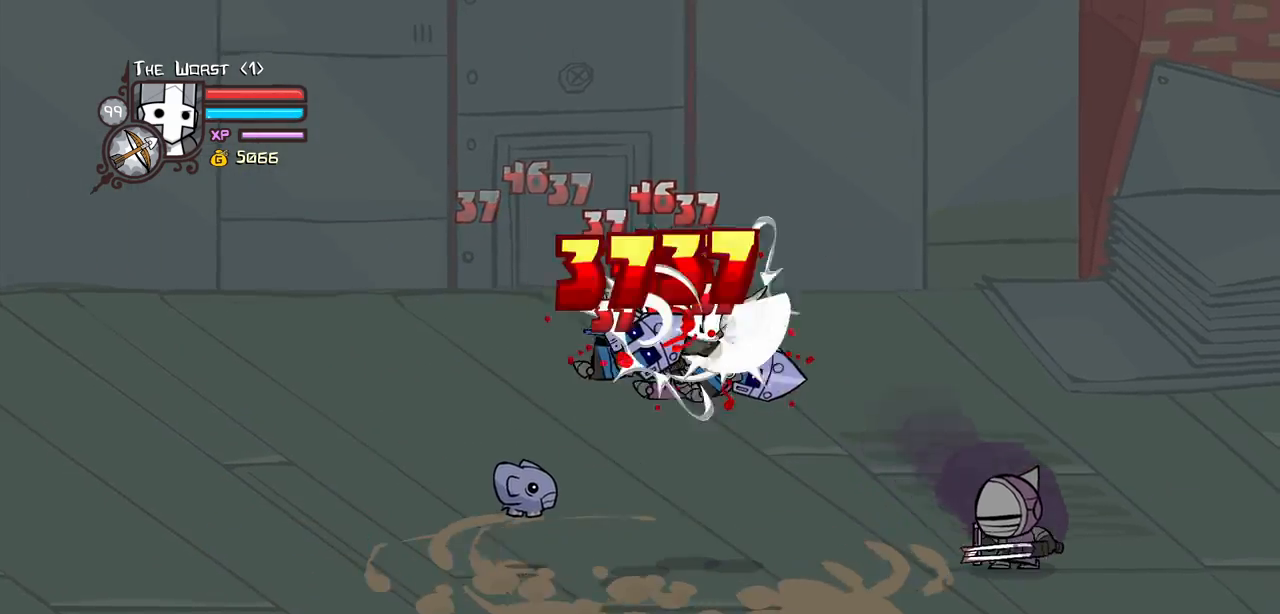
{"keys": ["light", "right"], "events": [[17, "light", "down"], [117, "right", "down"], [200, "light", "up"], [250, "light", "down"], [434, "light", "up"], [484, "light", "down"]]}
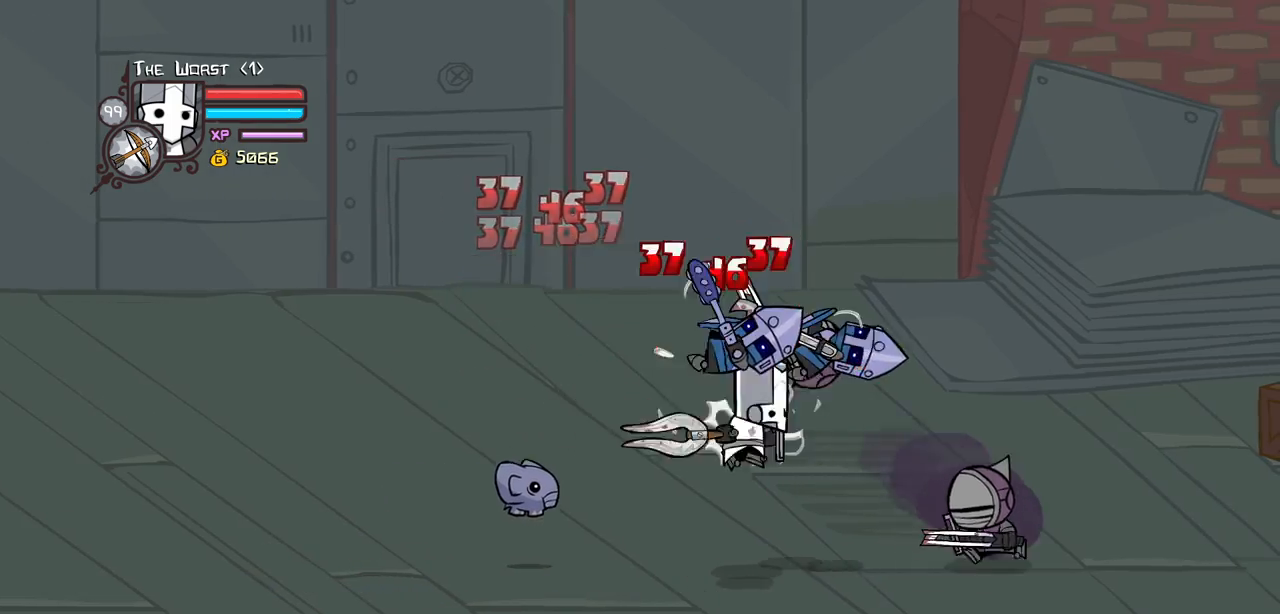
{"keys": ["heavy", "right"], "events": [[134, "light", "up"], [167, "light", "down"], [317, "heavy", "down"], [400, "light", "up"]]}
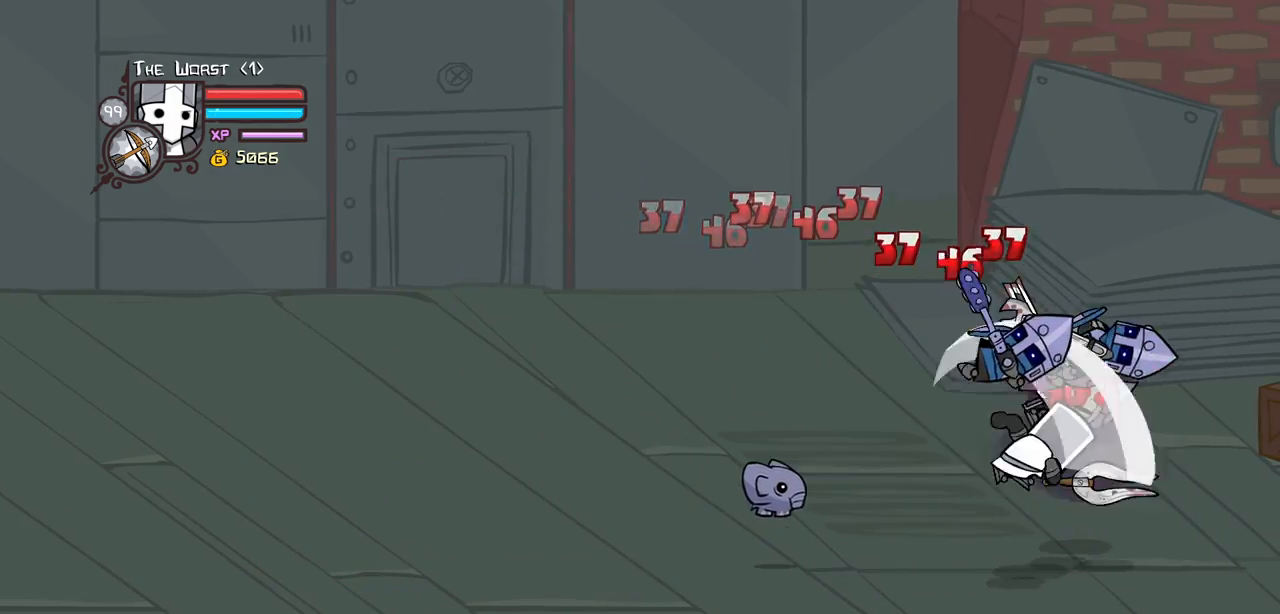
{"keys": ["light"], "events": [[100, "right", "up"], [384, "heavy", "up"], [417, "light", "down"]]}
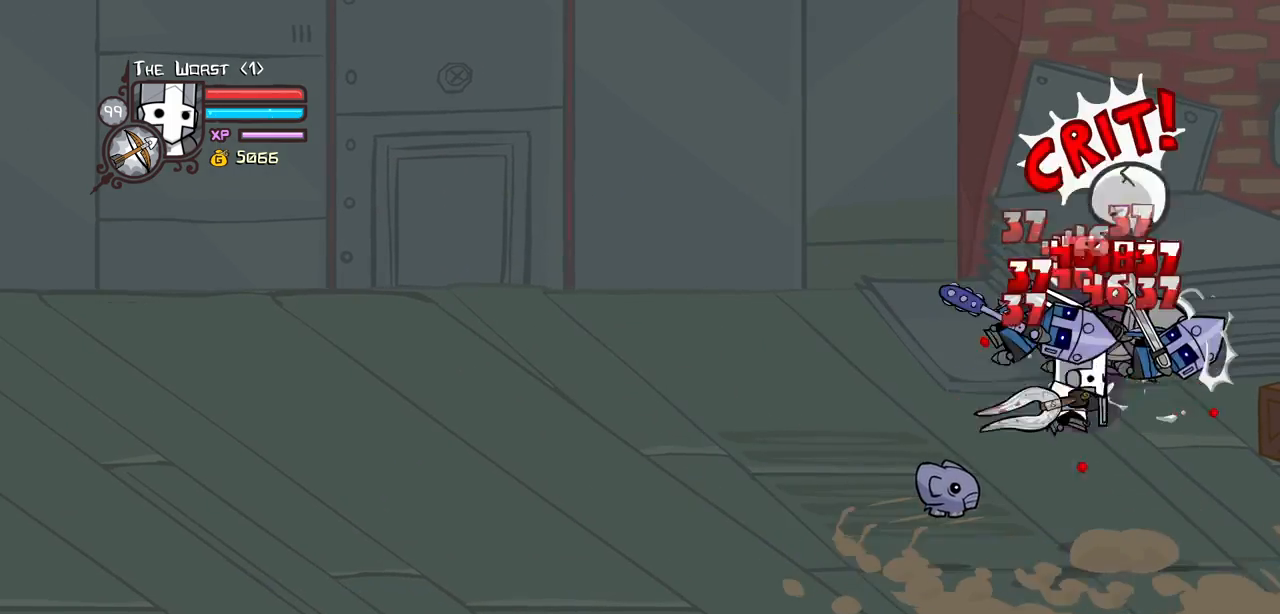
{"keys": ["heavy"], "events": [[117, "light", "up"], [117, "right", "down"], [150, "light", "down"], [300, "heavy", "down"], [400, "light", "up"], [484, "right", "up"]]}
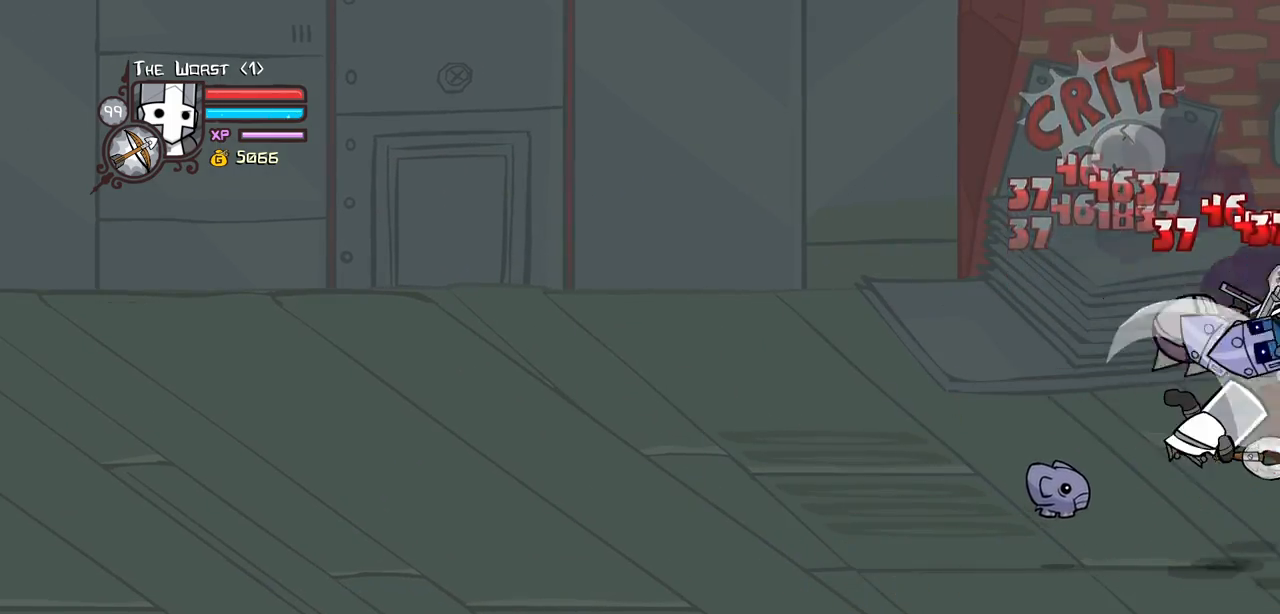
{"keys": ["light"], "events": [[367, "heavy", "up"], [400, "light", "down"]]}
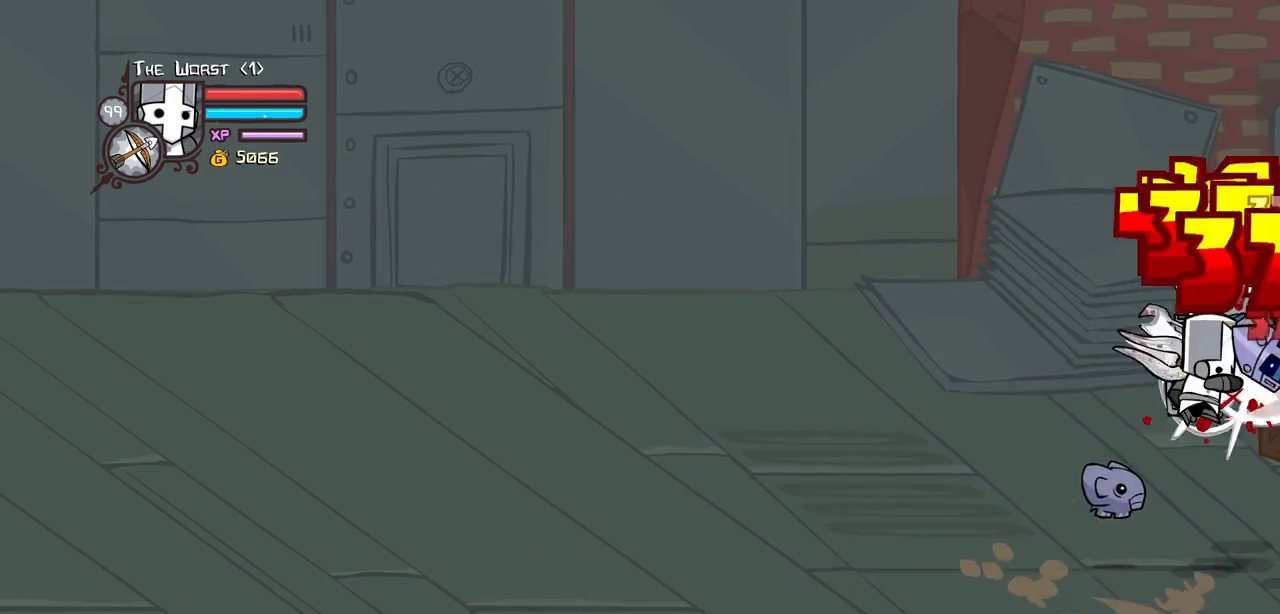
{"keys": ["heavy"], "events": [[50, "light", "up"], [134, "light", "down"], [184, "left", "down"], [284, "heavy", "down"], [284, "left", "up"], [367, "light", "up"]]}
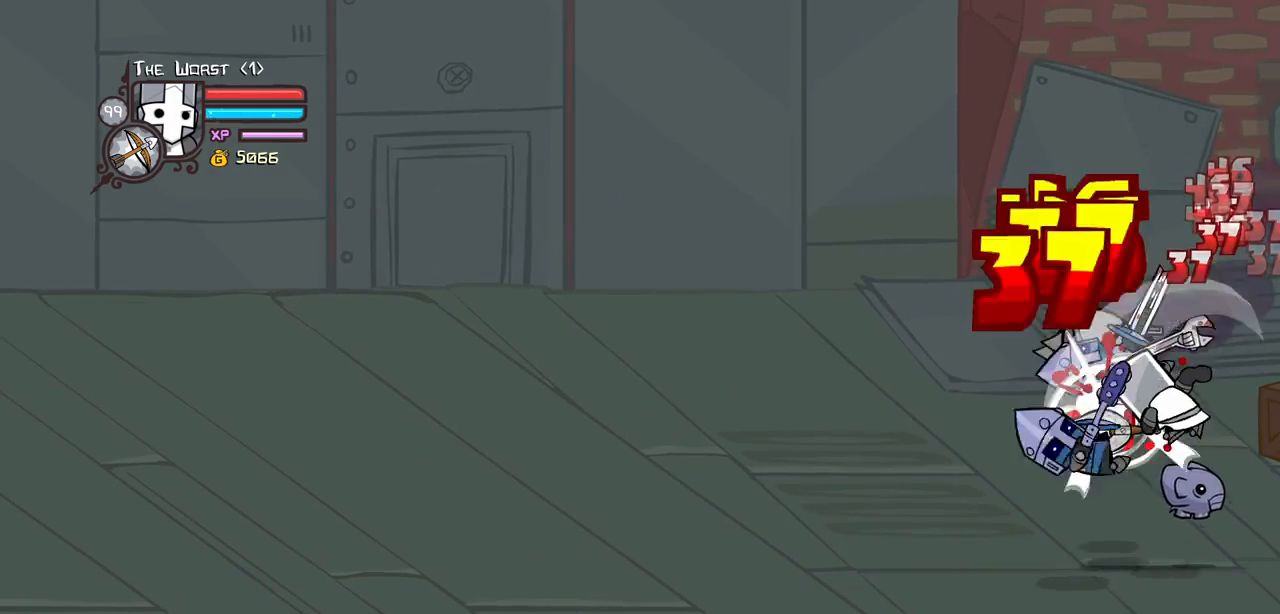
{"keys": ["left", "light"], "events": [[67, "heavy", "up"], [117, "heavy", "down"], [350, "heavy", "up"], [434, "light", "down"], [484, "left", "down"]]}
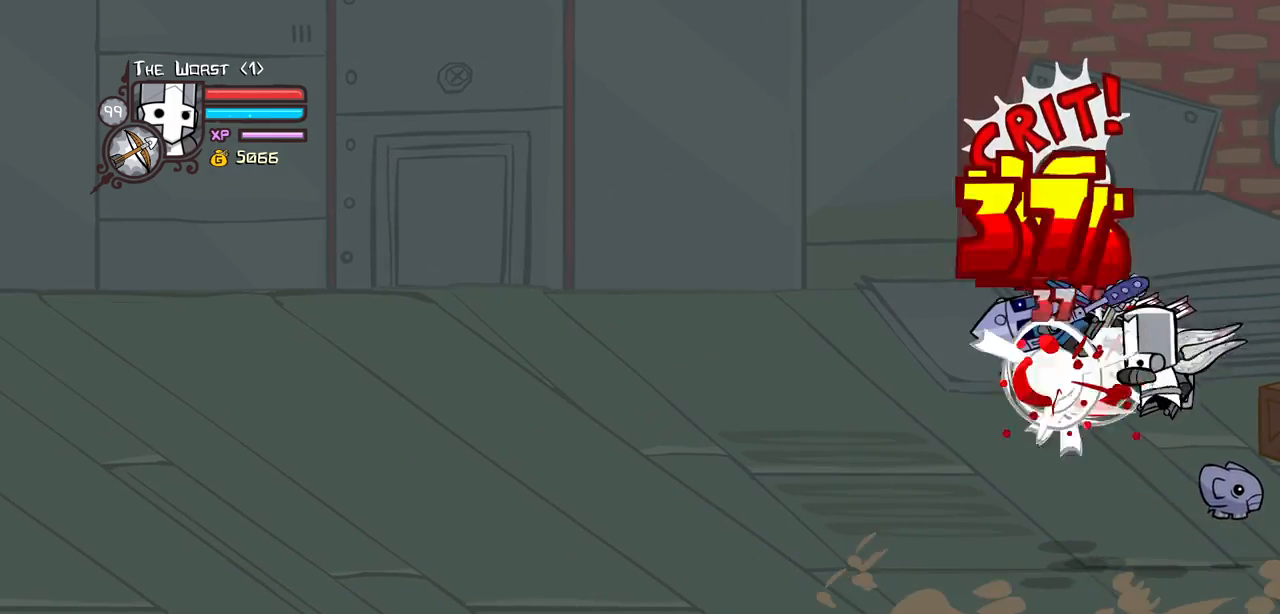
{"keys": ["heavy"], "events": [[84, "light", "up"], [134, "light", "down"], [267, "heavy", "down"], [367, "light", "up"], [500, "left", "up"]]}
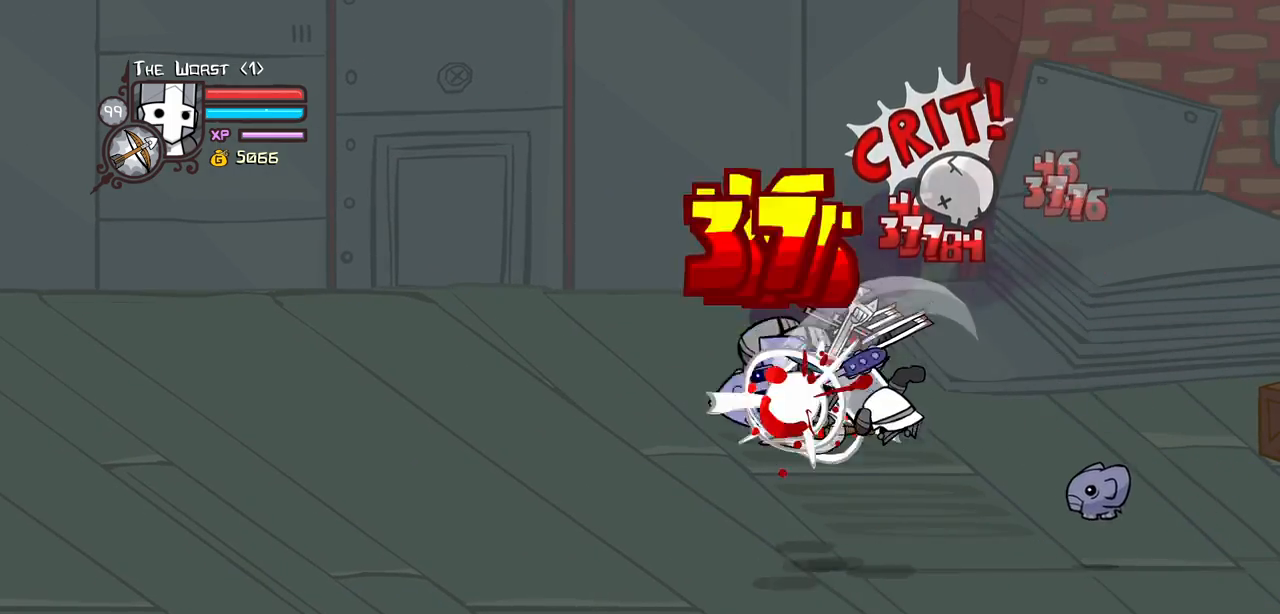
{"keys": ["left", "light"], "events": [[50, "heavy", "up"], [100, "heavy", "down"], [367, "heavy", "up"], [467, "left", "down"], [467, "light", "down"]]}
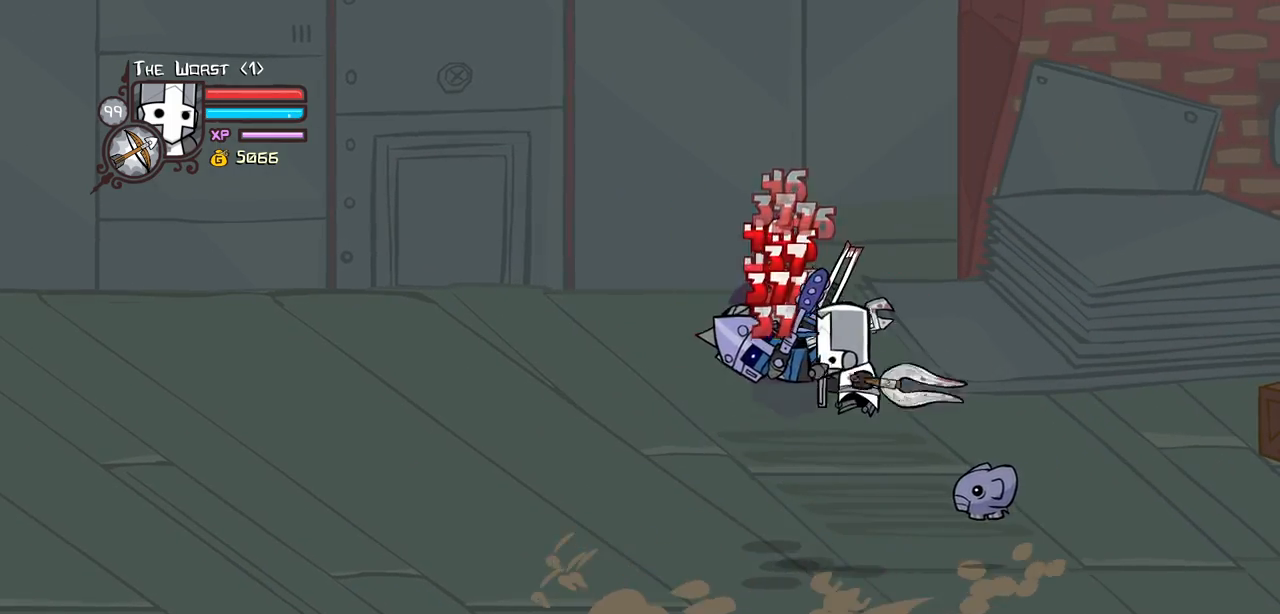
{"keys": ["heavy", "left"], "events": [[117, "light", "up"], [150, "light", "down"], [300, "heavy", "down"], [384, "light", "up"]]}
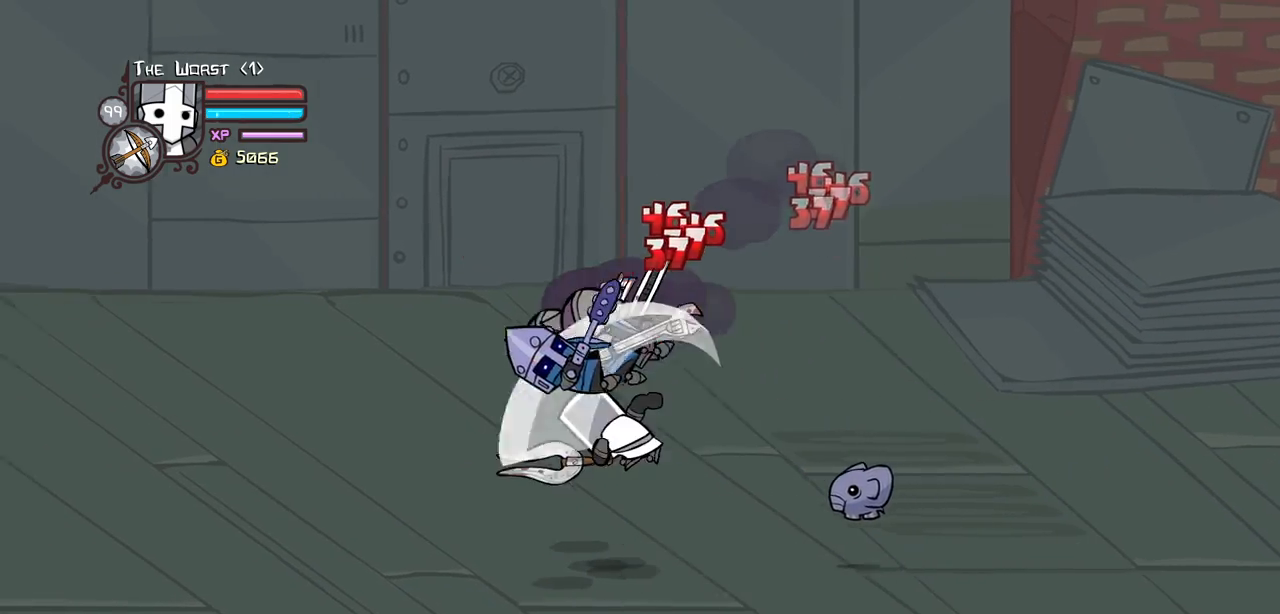
{"keys": ["left", "light"], "events": [[34, "left", "up"], [84, "heavy", "up"], [134, "heavy", "down"], [400, "heavy", "up"], [400, "light", "down"], [500, "left", "down"]]}
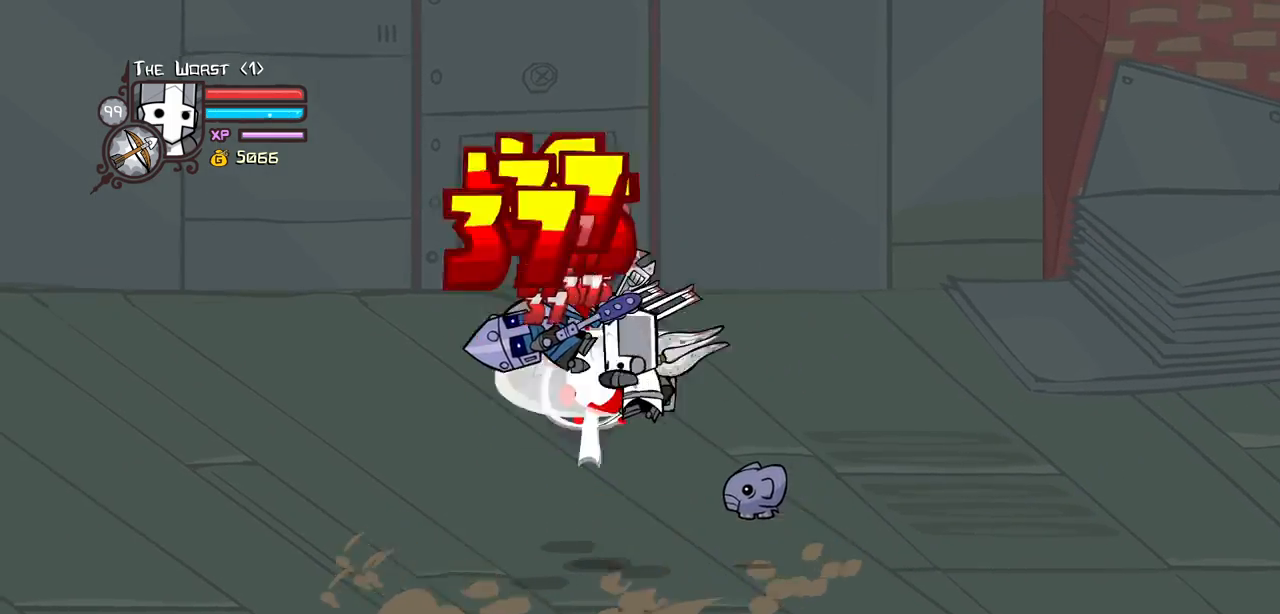
{"keys": ["heavy", "left"], "events": [[50, "light", "up"], [150, "light", "down"], [334, "heavy", "down"], [334, "light", "up"]]}
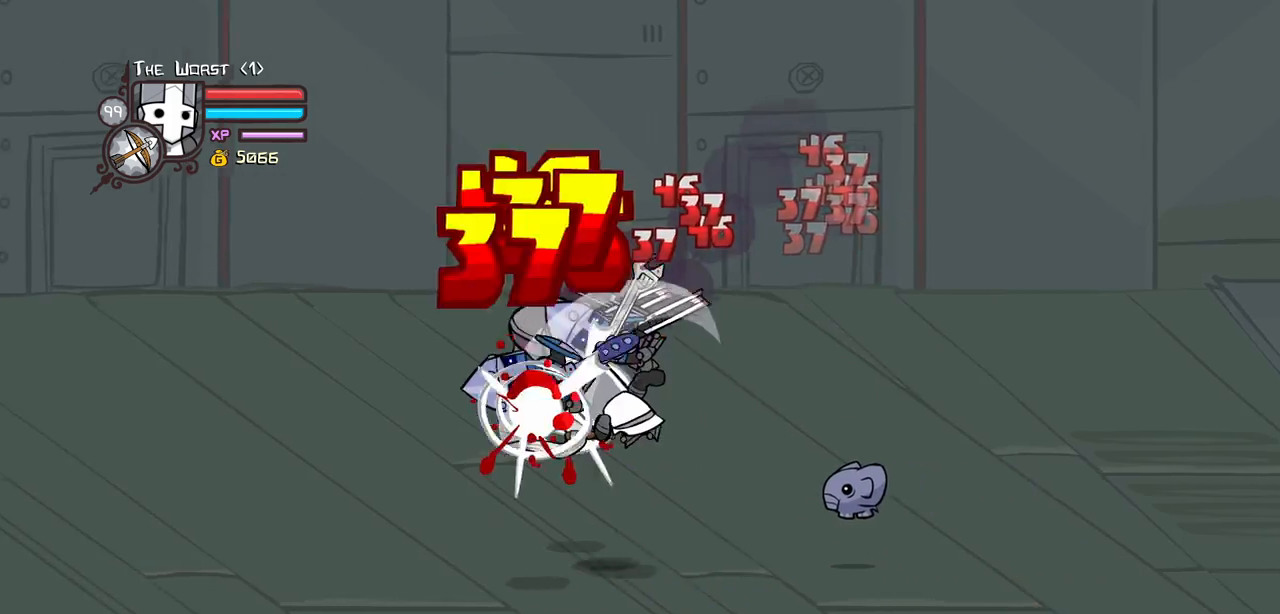
{"keys": ["light"], "events": [[17, "left", "up"], [67, "heavy", "up"], [117, "heavy", "down"], [350, "heavy", "up"], [434, "light", "down"]]}
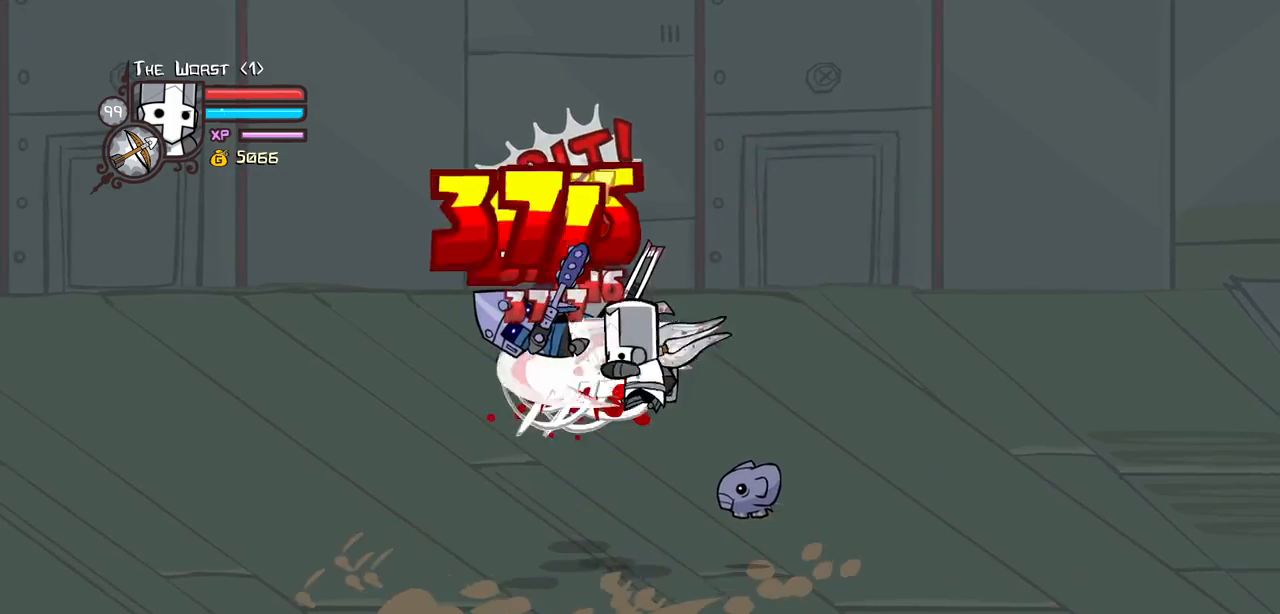
{"keys": ["heavy", "left"], "events": [[34, "left", "down"], [84, "light", "up"], [117, "light", "down"], [317, "heavy", "down"], [400, "light", "up"]]}
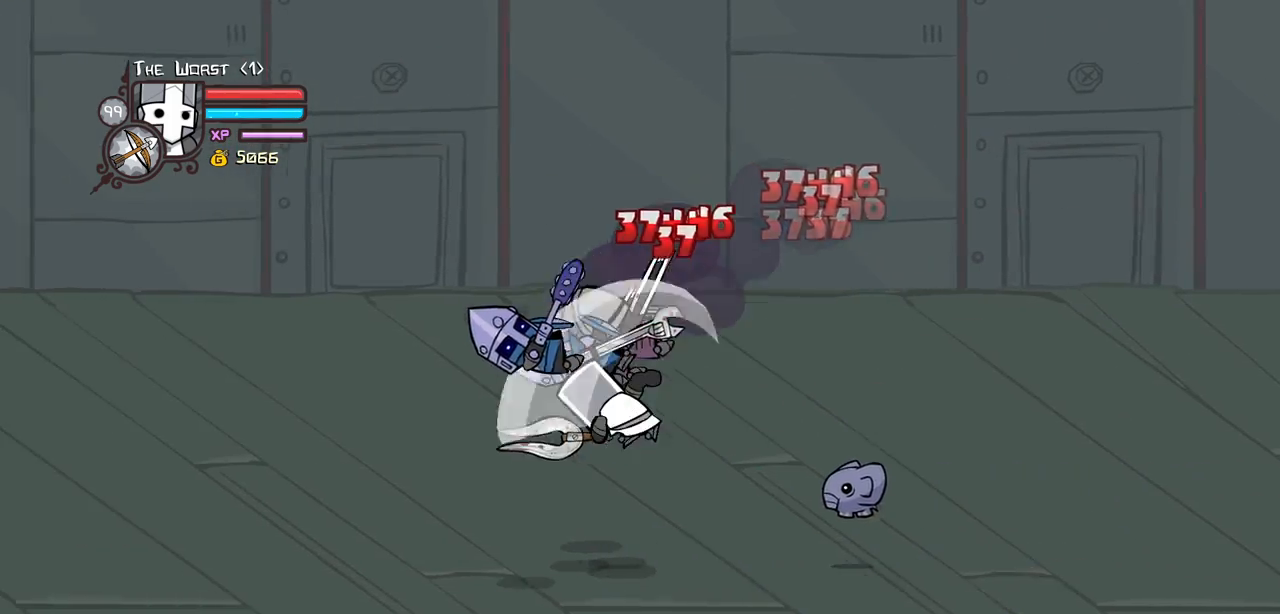
{"keys": ["light"], "events": [[50, "left", "up"], [100, "heavy", "up"], [150, "heavy", "down"], [367, "heavy", "up"], [417, "light", "down"]]}
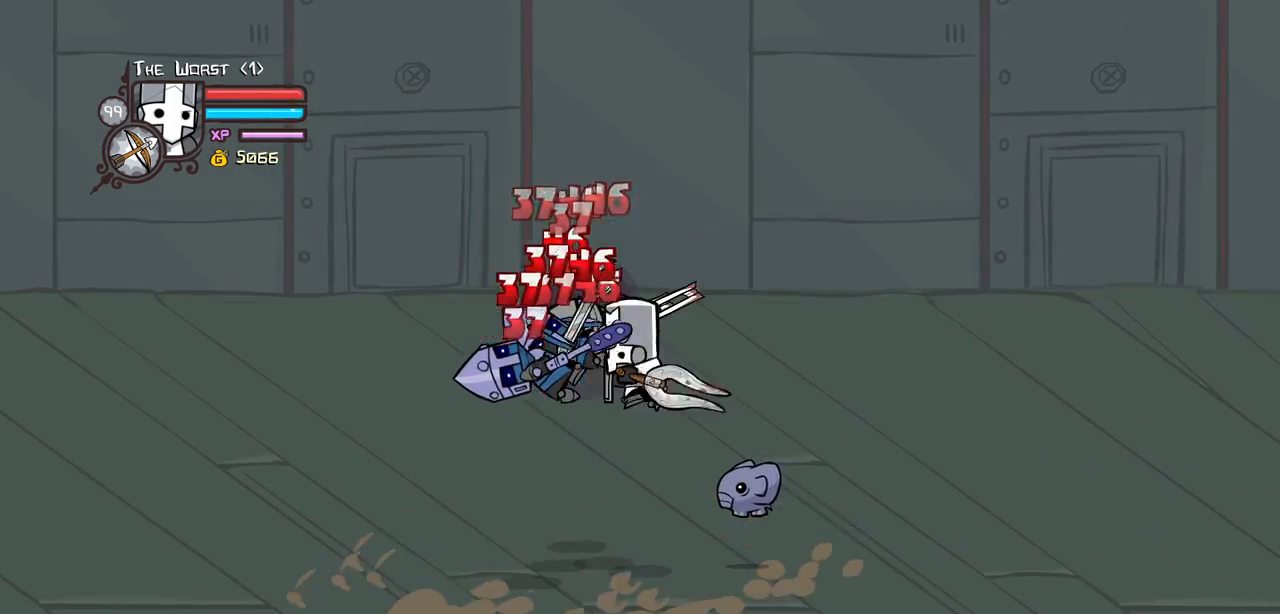
{"keys": ["heavy"], "events": [[17, "left", "down"], [67, "light", "up"], [150, "light", "down"], [300, "heavy", "down"], [384, "light", "up"], [484, "left", "up"]]}
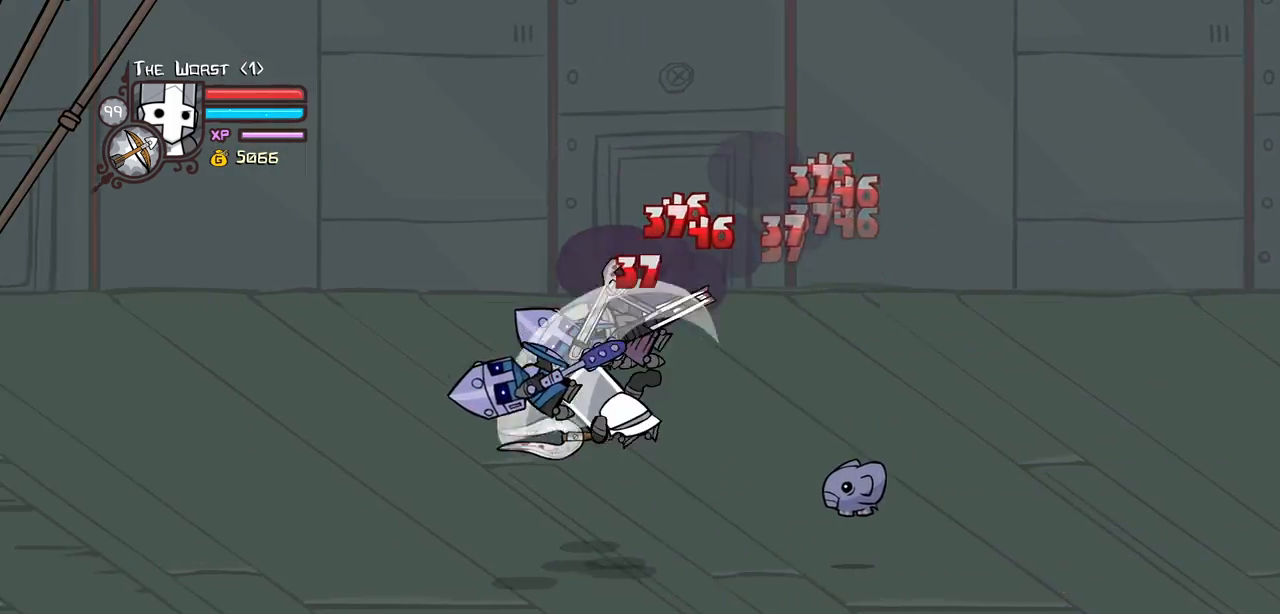
{"keys": ["left", "light"], "events": [[84, "heavy", "up"], [134, "heavy", "down"], [367, "heavy", "up"], [400, "light", "down"], [500, "left", "down"]]}
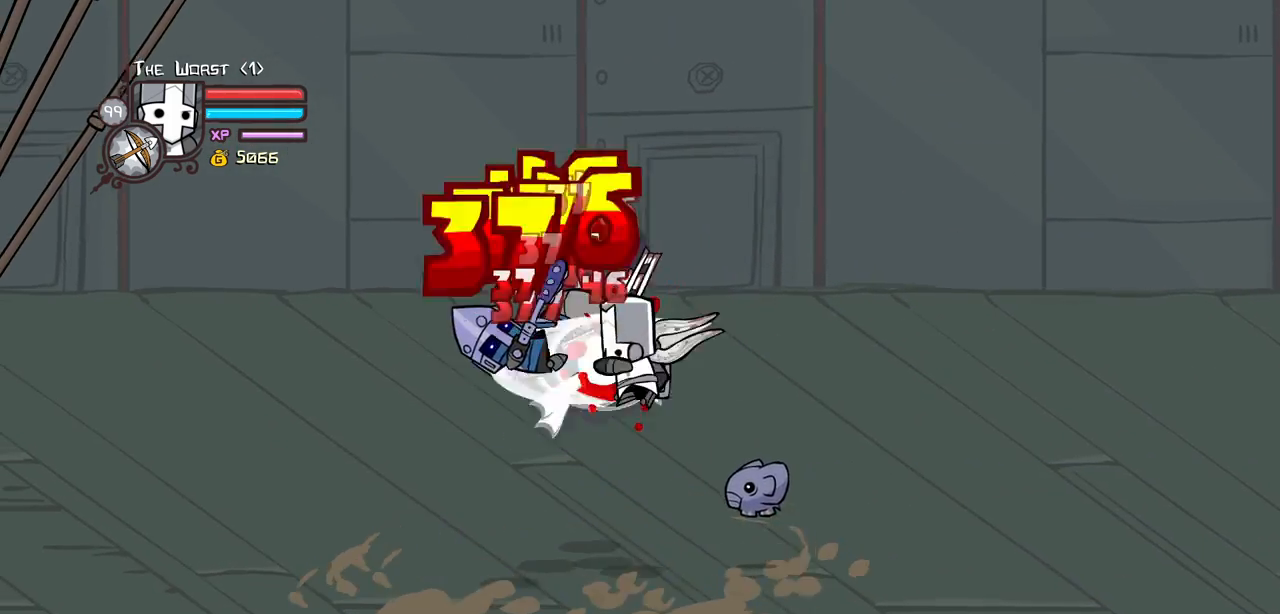
{"keys": ["heavy"], "events": [[50, "light", "up"], [100, "light", "down"], [234, "heavy", "down"], [334, "light", "up"], [417, "left", "up"]]}
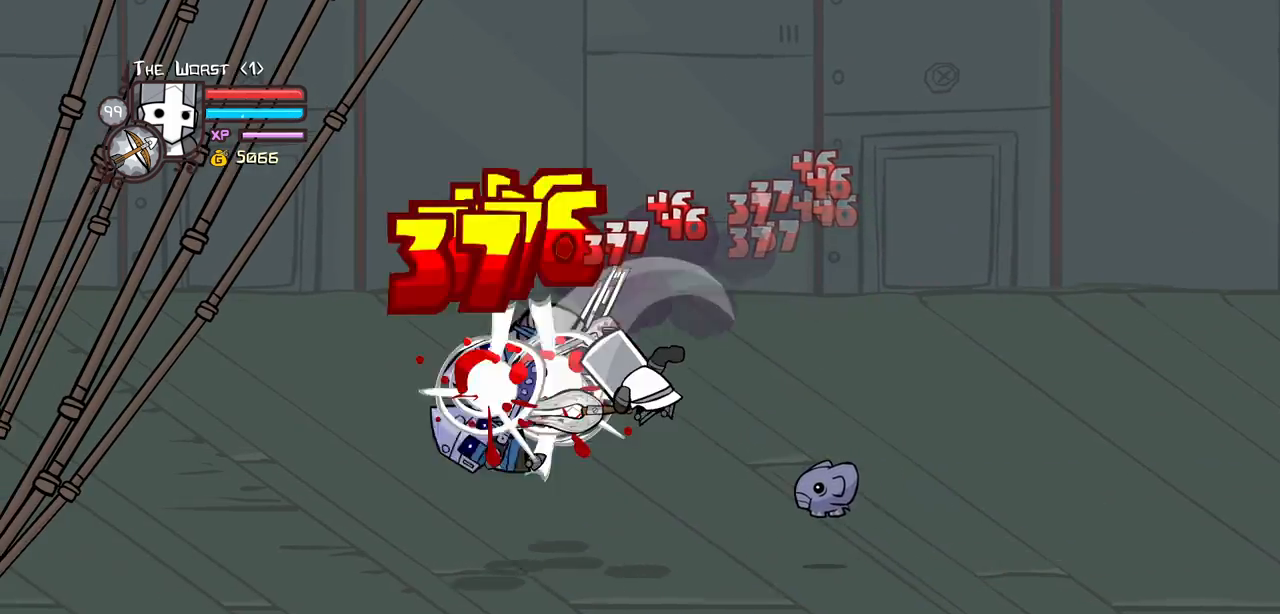
{"keys": ["light"], "events": [[67, "heavy", "up"], [67, "left", "down"], [117, "heavy", "down"], [300, "right", "down"], [350, "heavy", "up"], [350, "left", "up"], [384, "light", "down"], [384, "right", "up"]]}
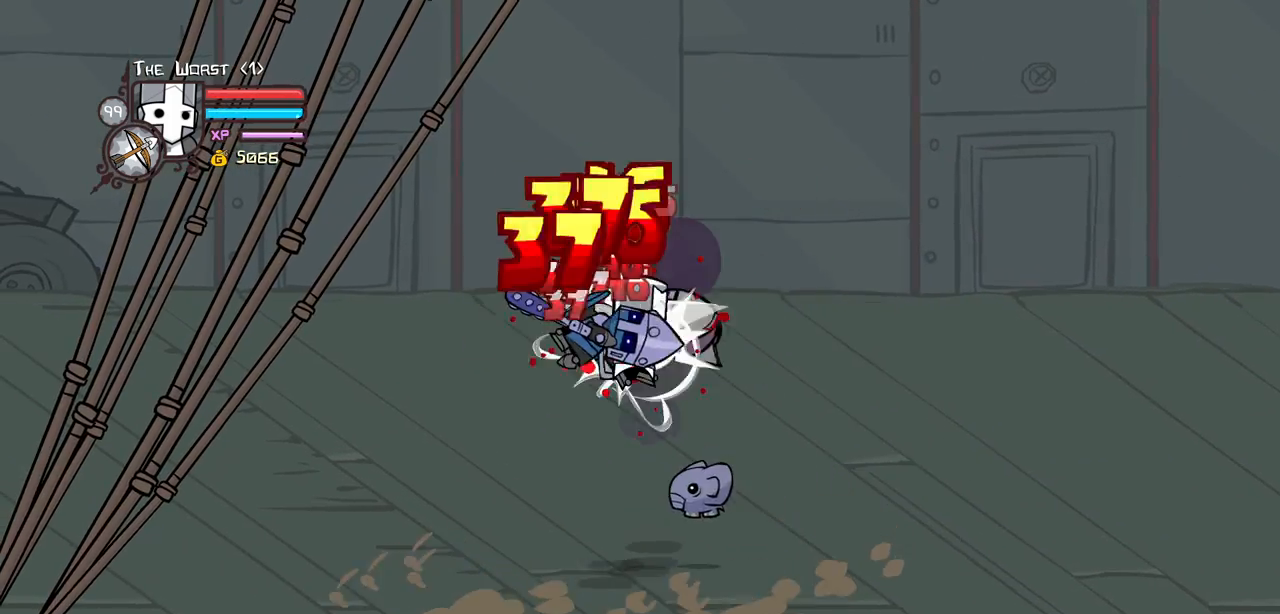
{"keys": ["heavy"], "events": [[34, "light", "up"], [84, "light", "down"], [84, "right", "down"], [217, "heavy", "down"], [317, "light", "up"], [450, "right", "up"]]}
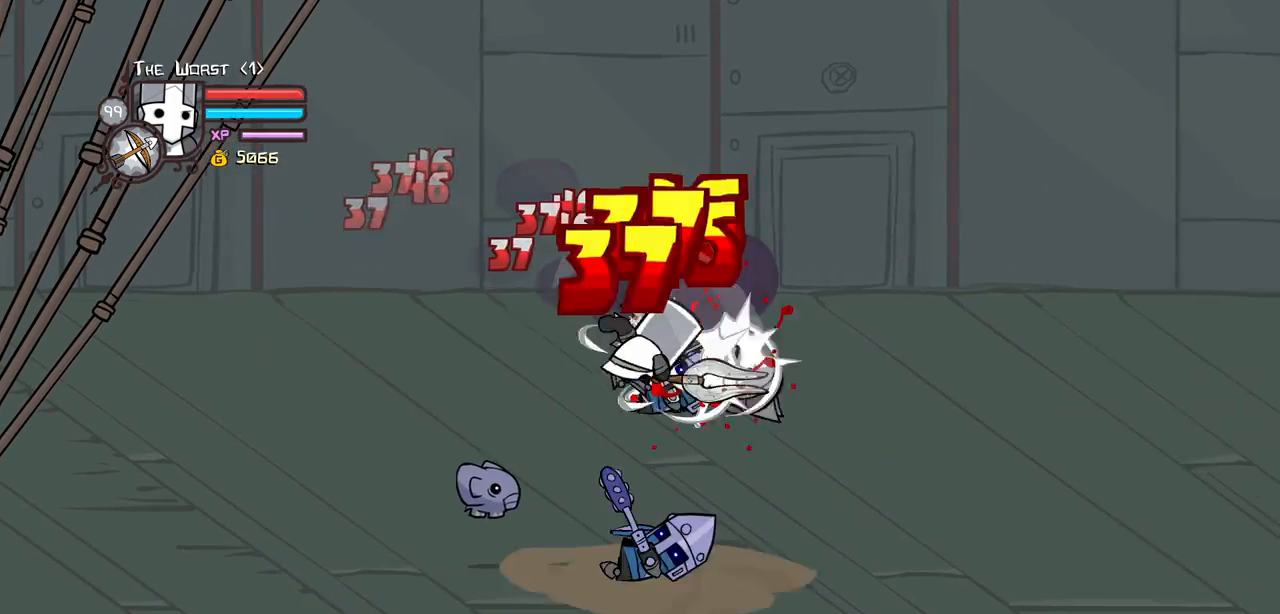
{"keys": ["light"], "events": [[50, "heavy", "up"], [100, "heavy", "down"], [334, "heavy", "up"], [417, "light", "down"]]}
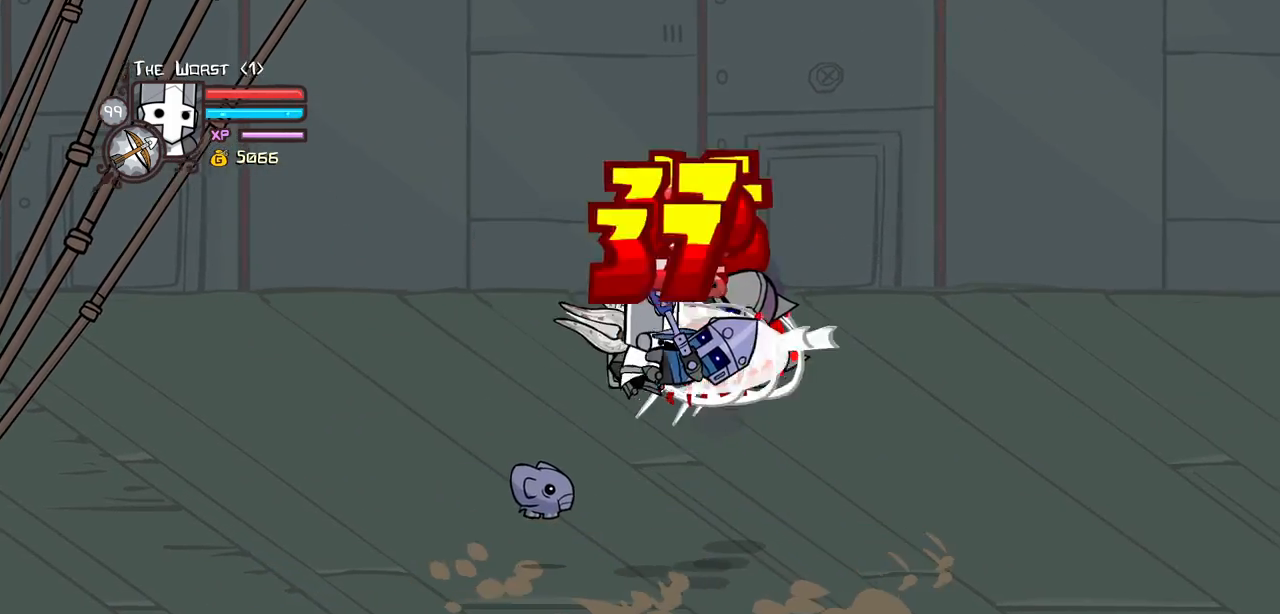
{"keys": ["heavy"], "events": [[17, "right", "down"], [67, "light", "up"], [117, "light", "down"], [250, "heavy", "down"], [350, "light", "up"], [484, "right", "up"]]}